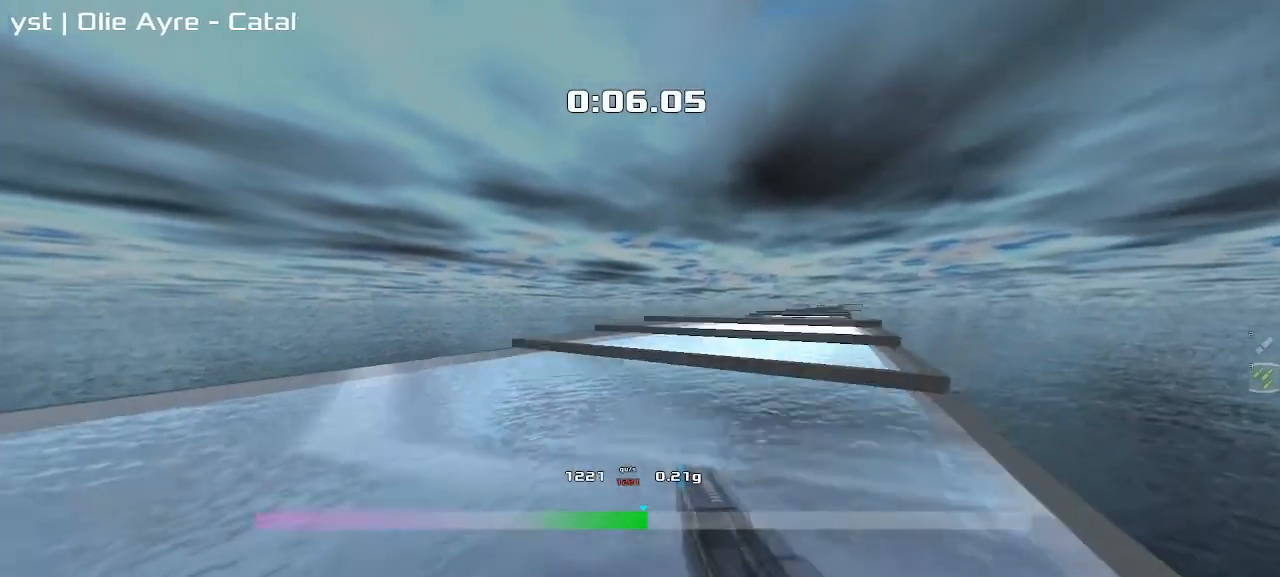
Gameplay with keyboard; each line is a JSON object with the keys held at the frame after it. "events" lists presses ("down") and releases ("up") of "down", "left", "right" and "up" between this image and that frame as [ms after this image, input, new state], when the widget could be followed in between. No other keys are recorded. Mouse input is not recorded. Not read: other_keys.
{"keys": ["left", "up"], "events": []}
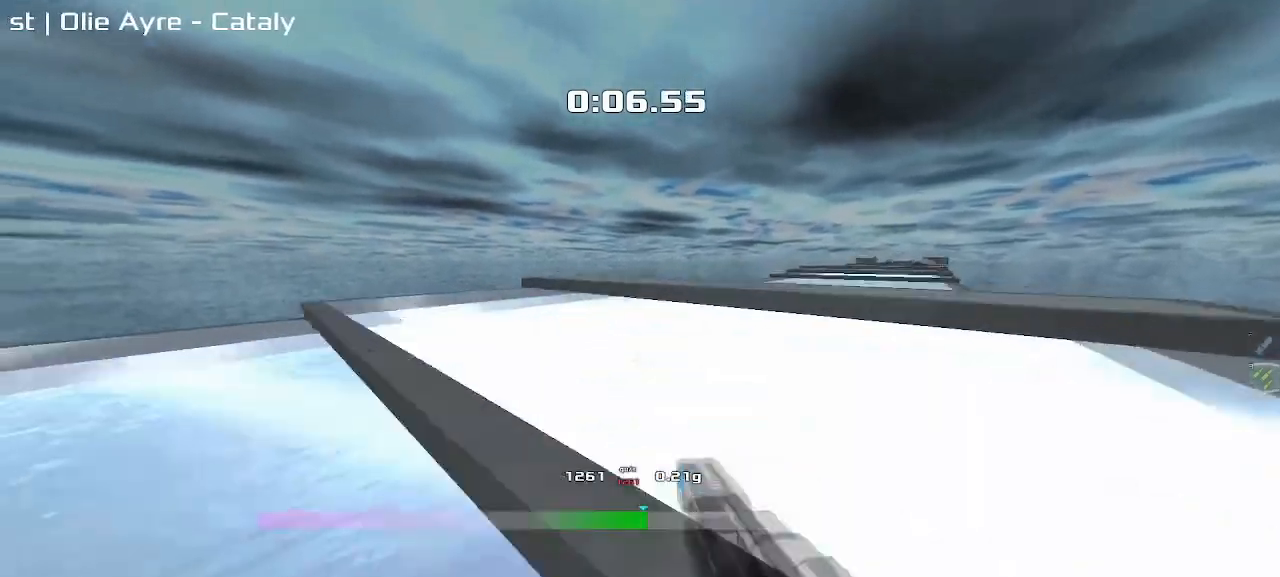
{"keys": ["right", "up"]}
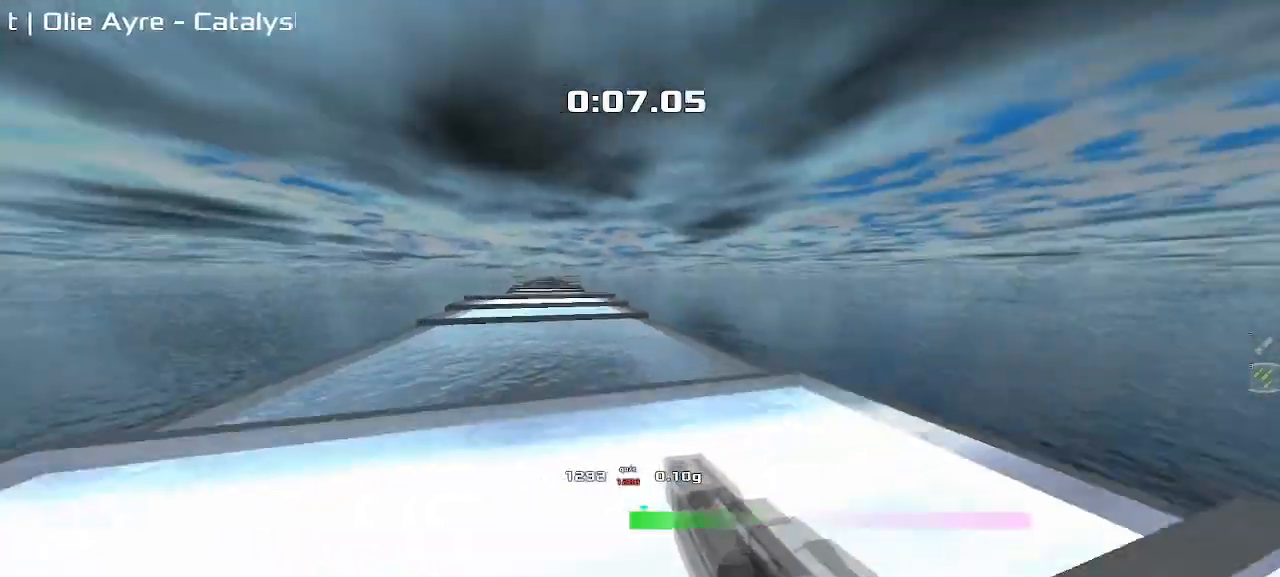
{"keys": ["right", "up"], "events": []}
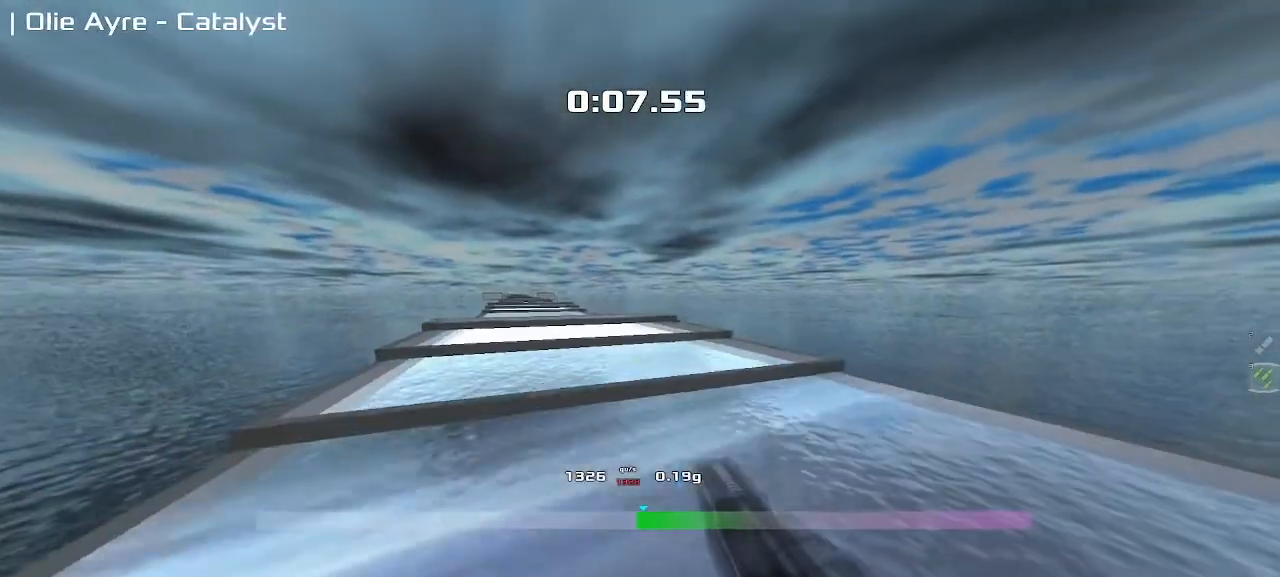
{"keys": ["right", "up"], "events": []}
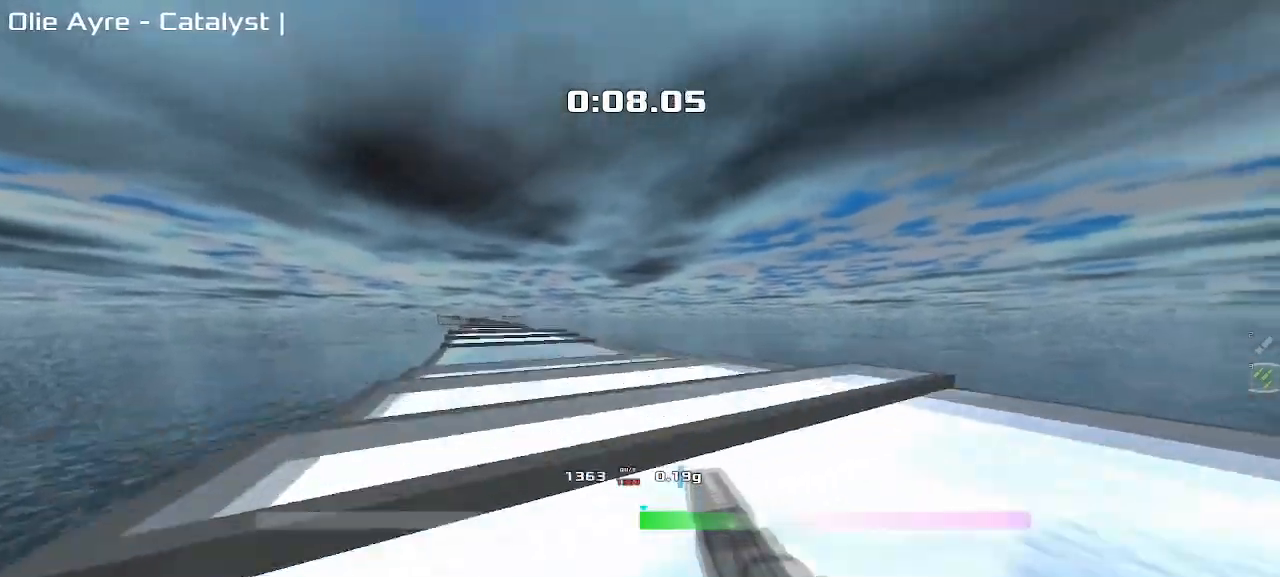
{"keys": ["right", "up"], "events": []}
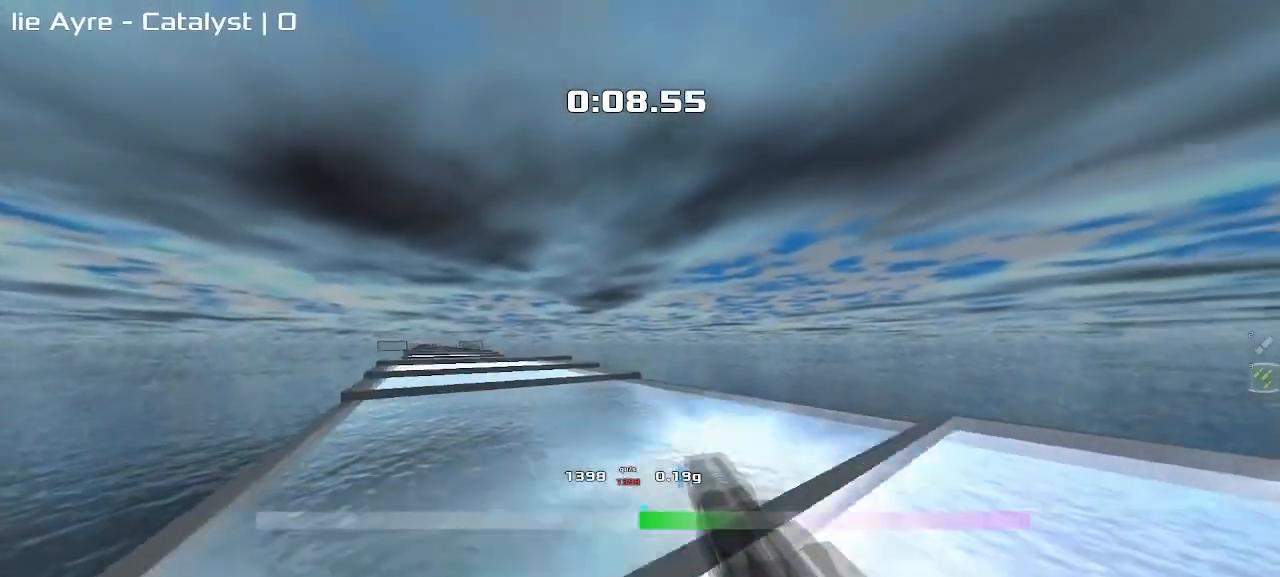
{"keys": ["right", "up"], "events": []}